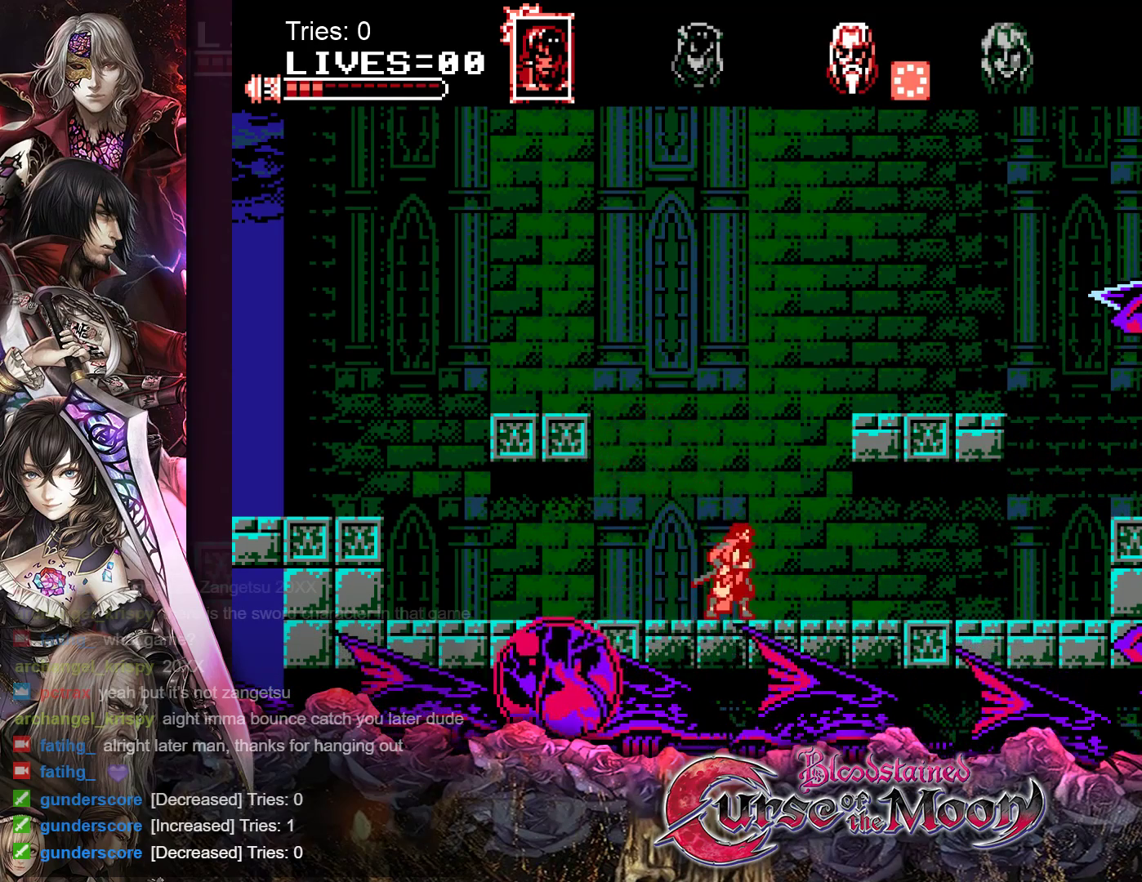
Gameplay with a controller (Nintendo layout); each line is a JSON object with the inputs held at the frame after it. "events" lists button and stick changes between this image and that frame as [ms after this image, input, new state], when the widget could be followed in between. Not read: L3 R3.
{"buttons": ["DPAD_RIGHT"], "events": [[433, "B", "up"]]}
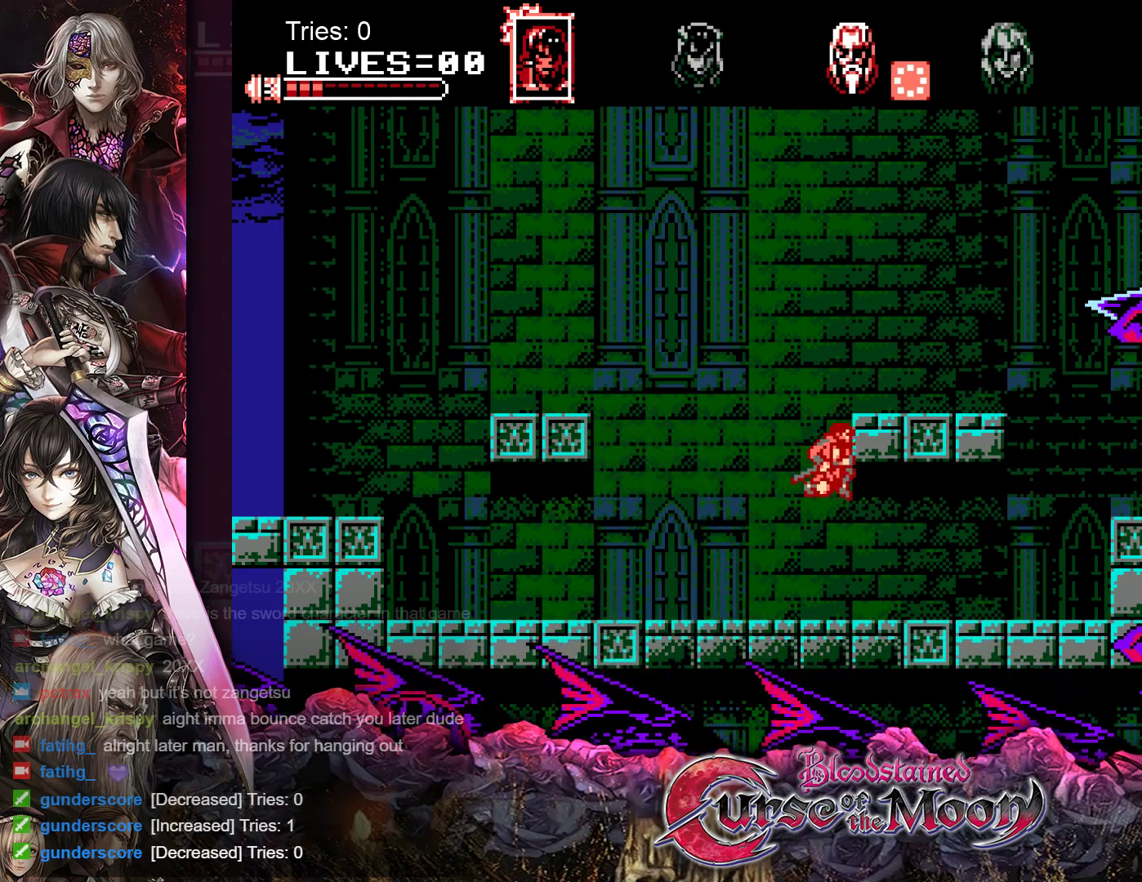
{"buttons": ["B", "DPAD_RIGHT"], "events": [[183, "B", "down"]]}
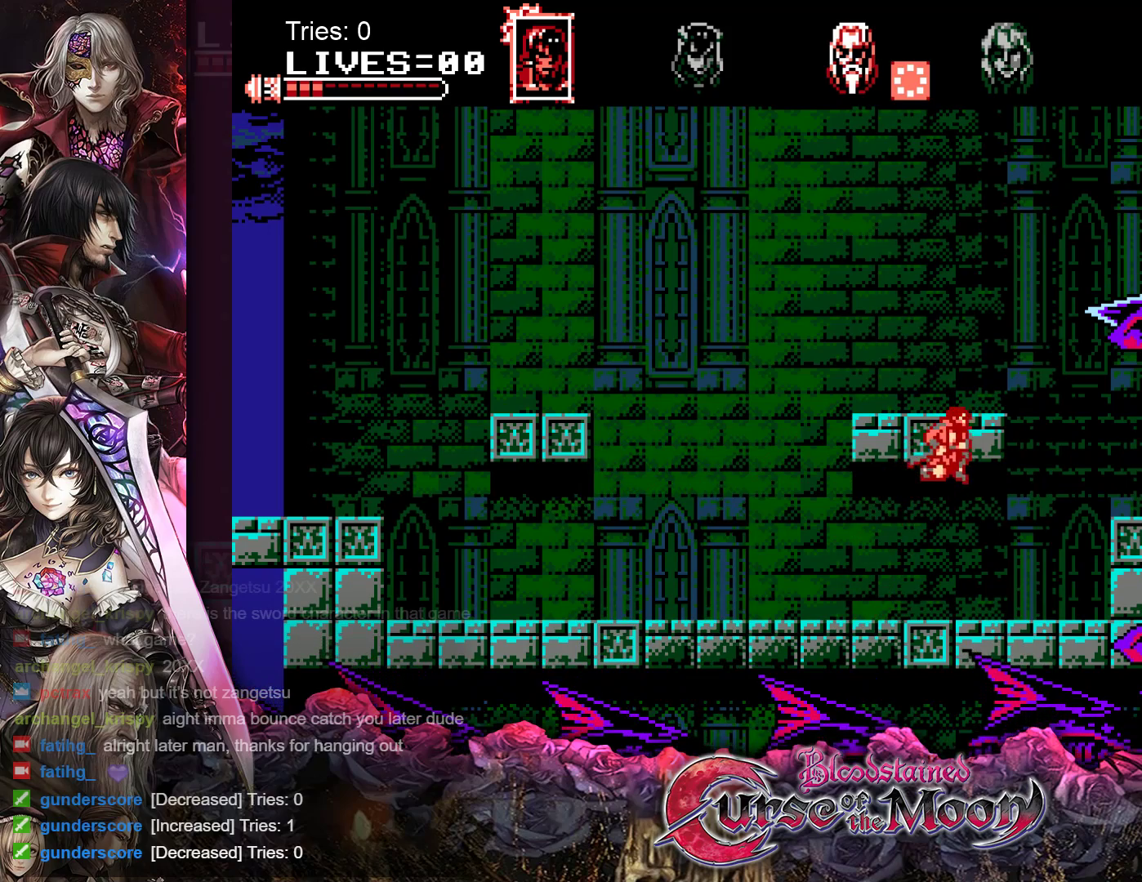
{"buttons": ["DPAD_RIGHT"], "events": [[133, "B", "up"]]}
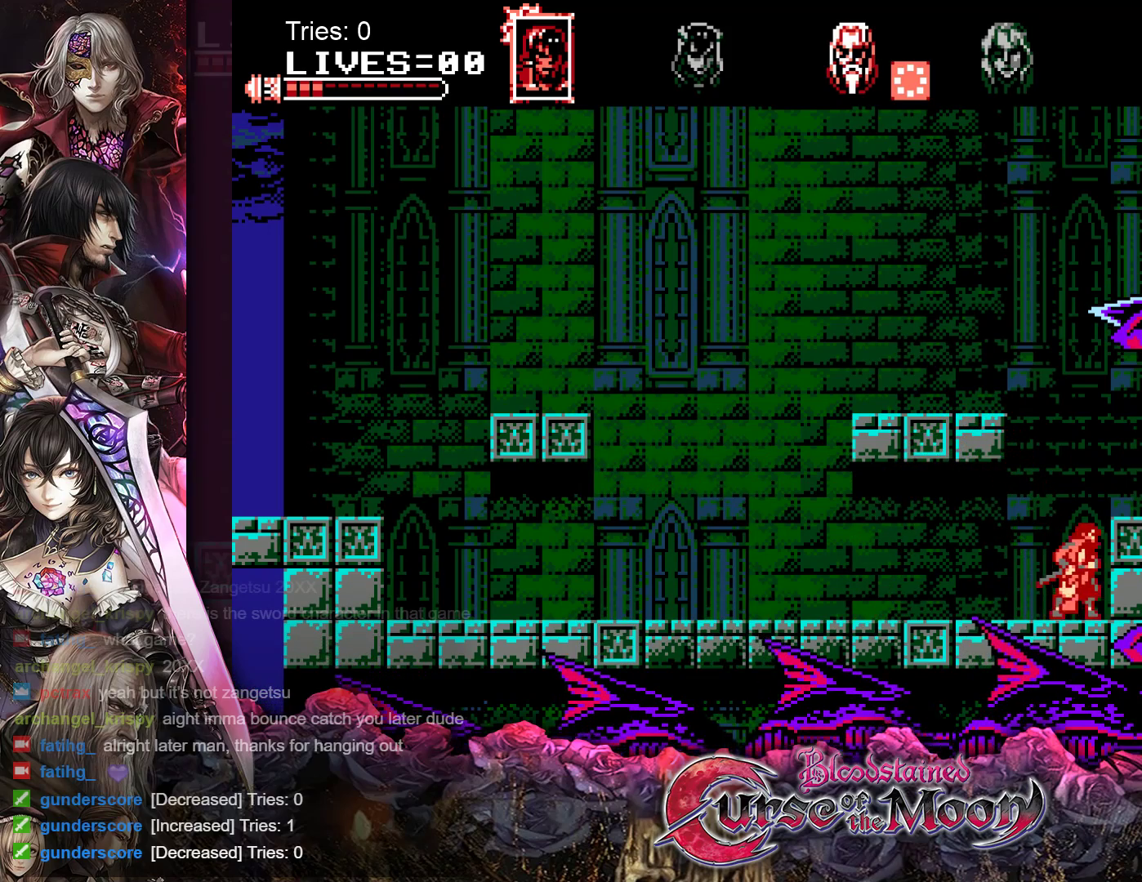
{"buttons": [], "events": [[167, "B", "down"], [200, "DPAD_RIGHT", "up"], [200, "Y", "down"], [400, "B", "up"], [400, "Y", "up"]]}
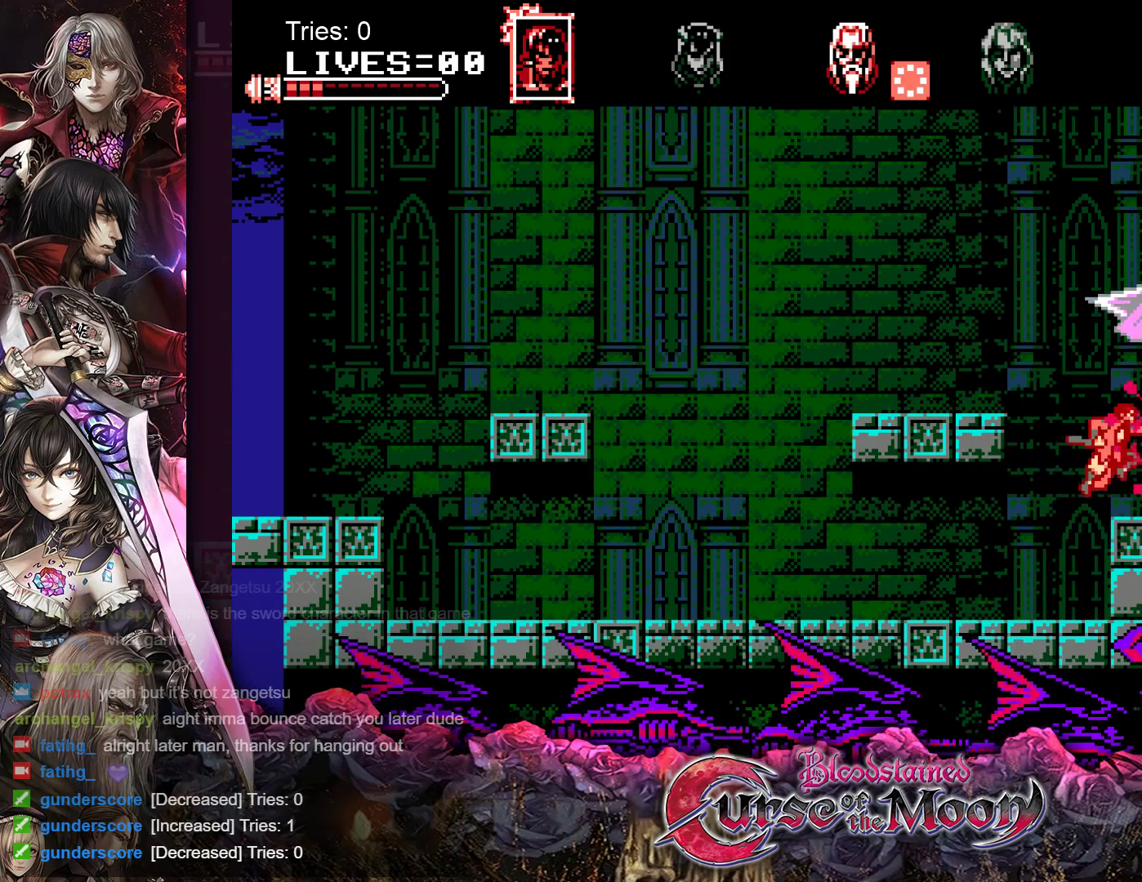
{"buttons": ["DPAD_LEFT"], "events": [[350, "DPAD_LEFT", "down"]]}
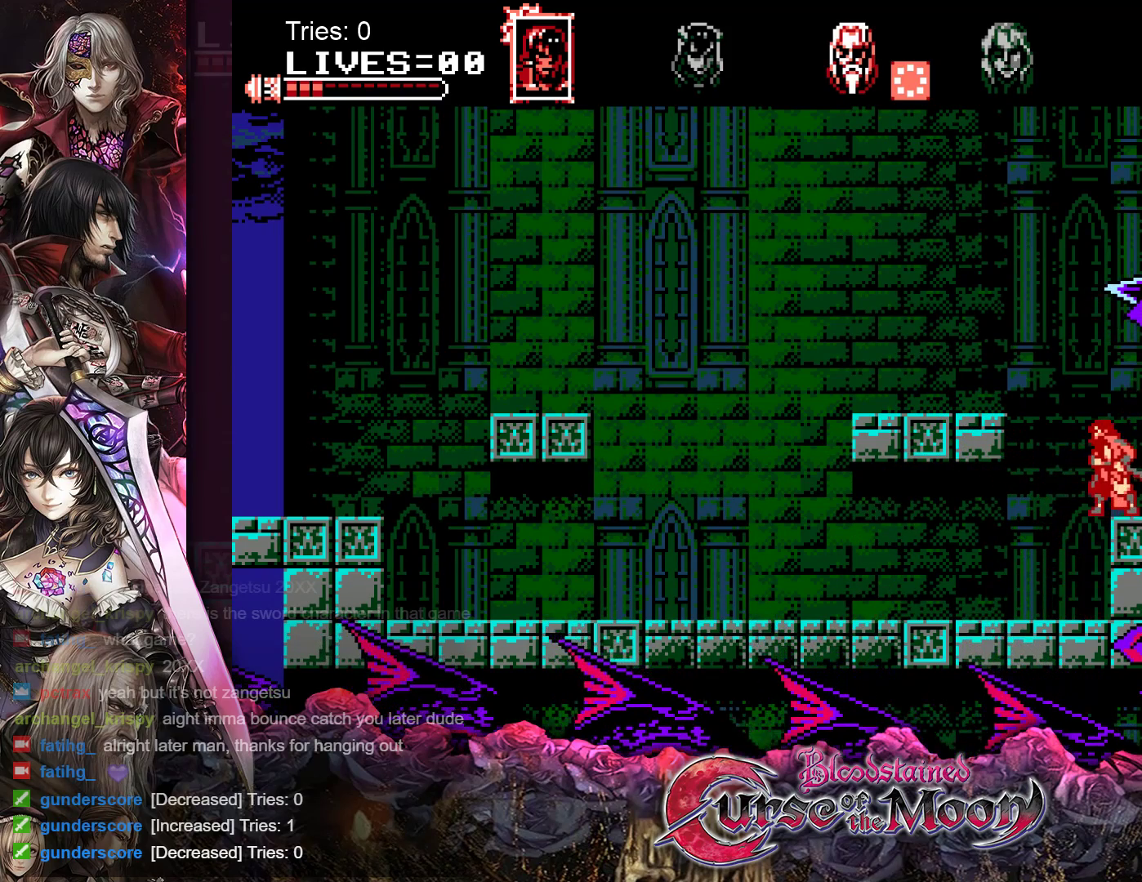
{"buttons": [], "events": [[233, "DPAD_LEFT", "up"], [300, "DPAD_RIGHT", "down"], [500, "DPAD_RIGHT", "up"]]}
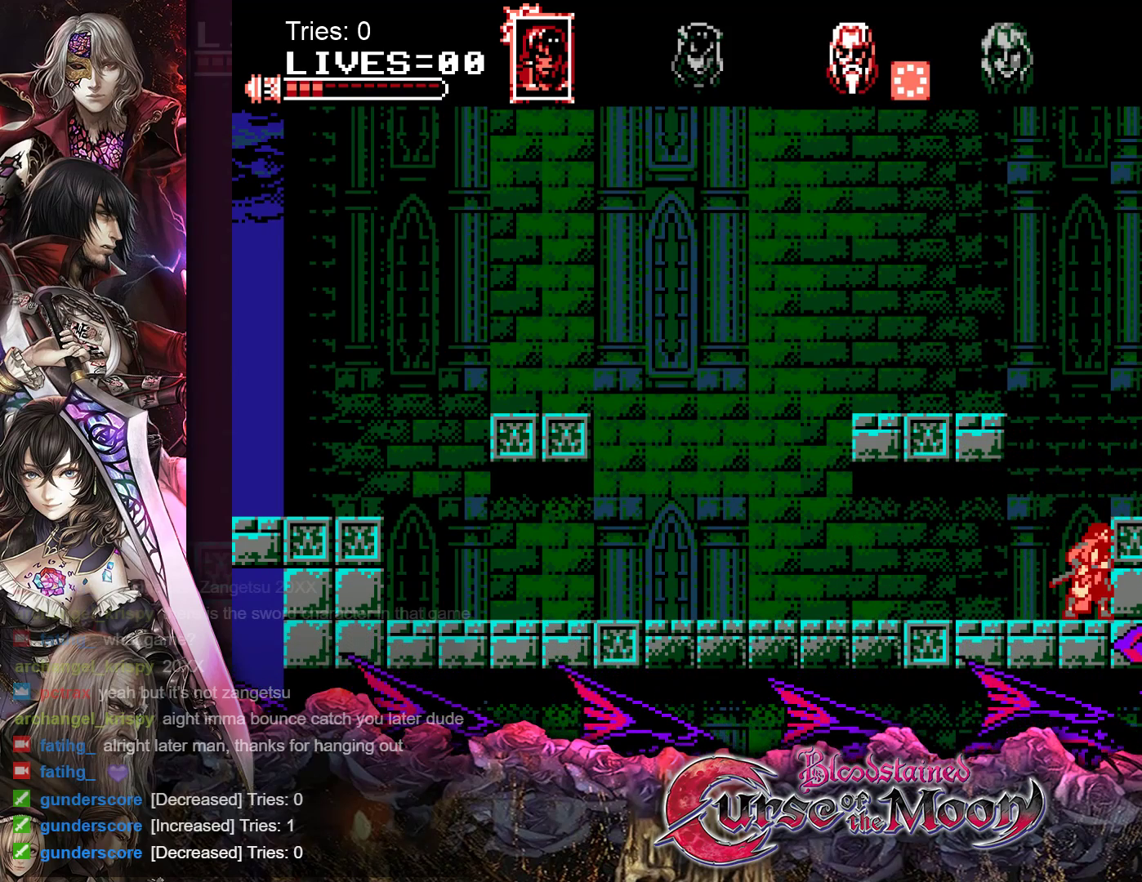
{"buttons": [], "events": [[150, "B", "down"], [183, "Y", "down"], [417, "B", "up"], [417, "Y", "up"]]}
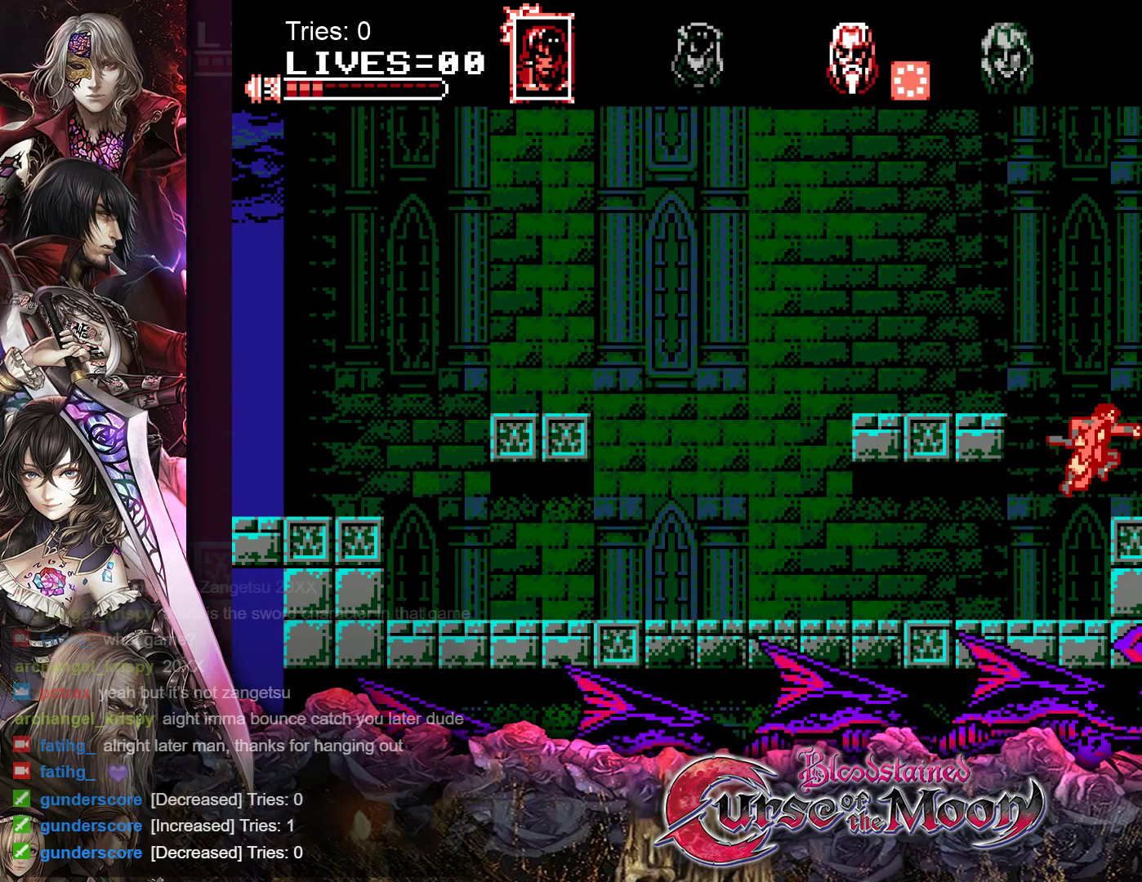
{"buttons": ["B", "DPAD_LEFT"], "events": [[167, "DPAD_LEFT", "down"], [500, "B", "down"]]}
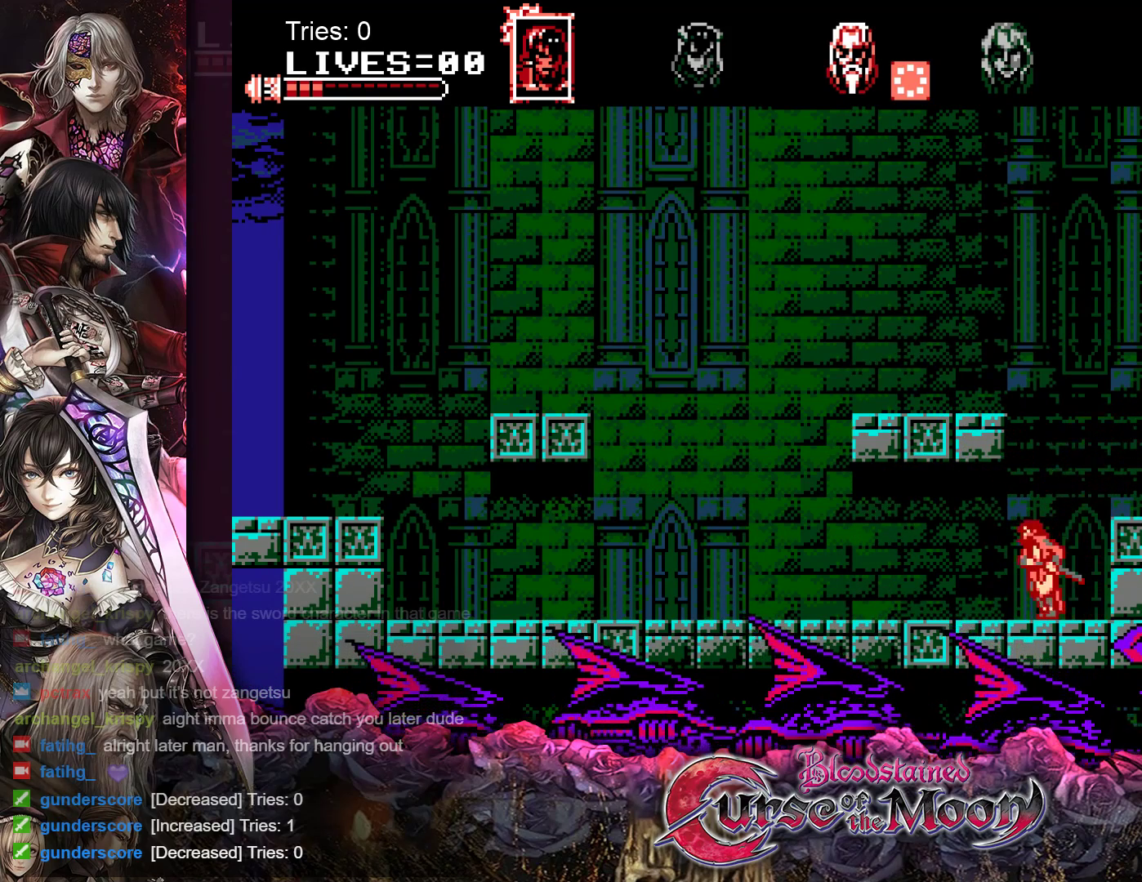
{"buttons": ["DPAD_LEFT"], "events": [[400, "B", "up"]]}
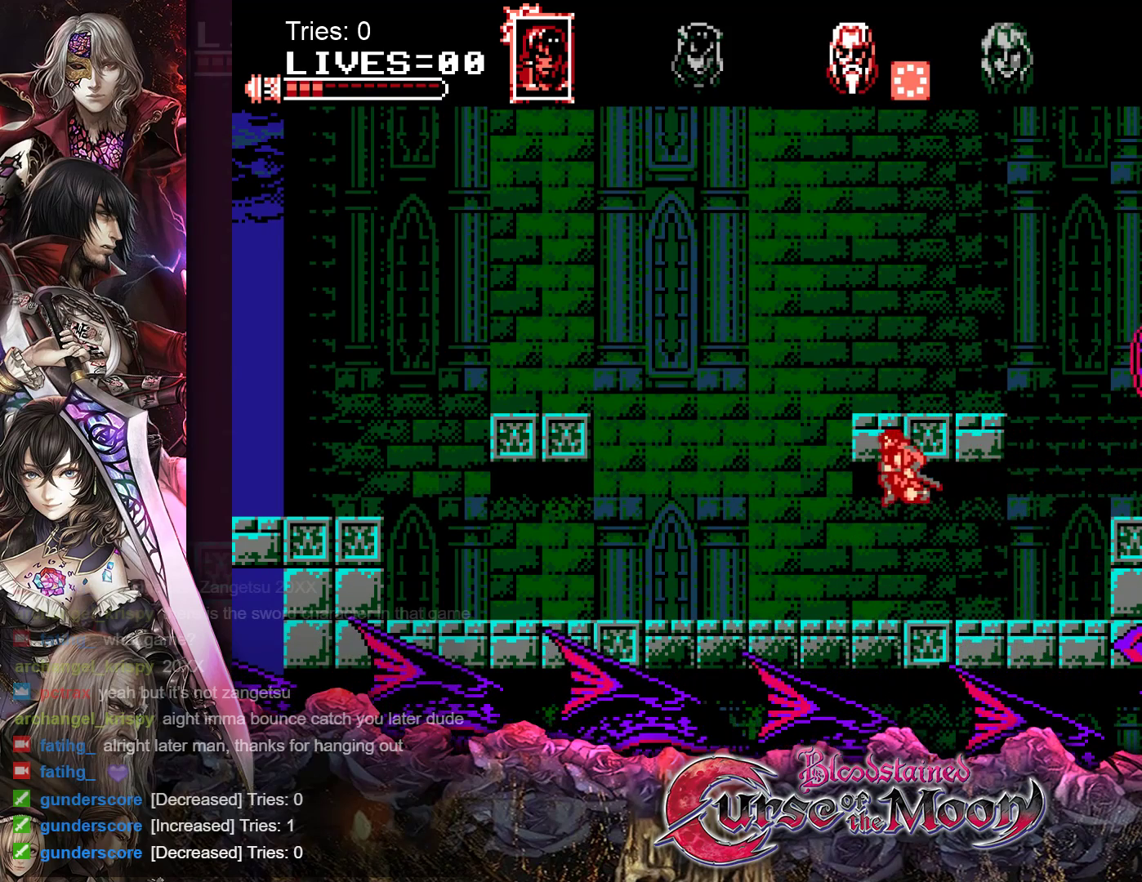
{"buttons": ["B", "DPAD_LEFT"], "events": [[183, "B", "down"]]}
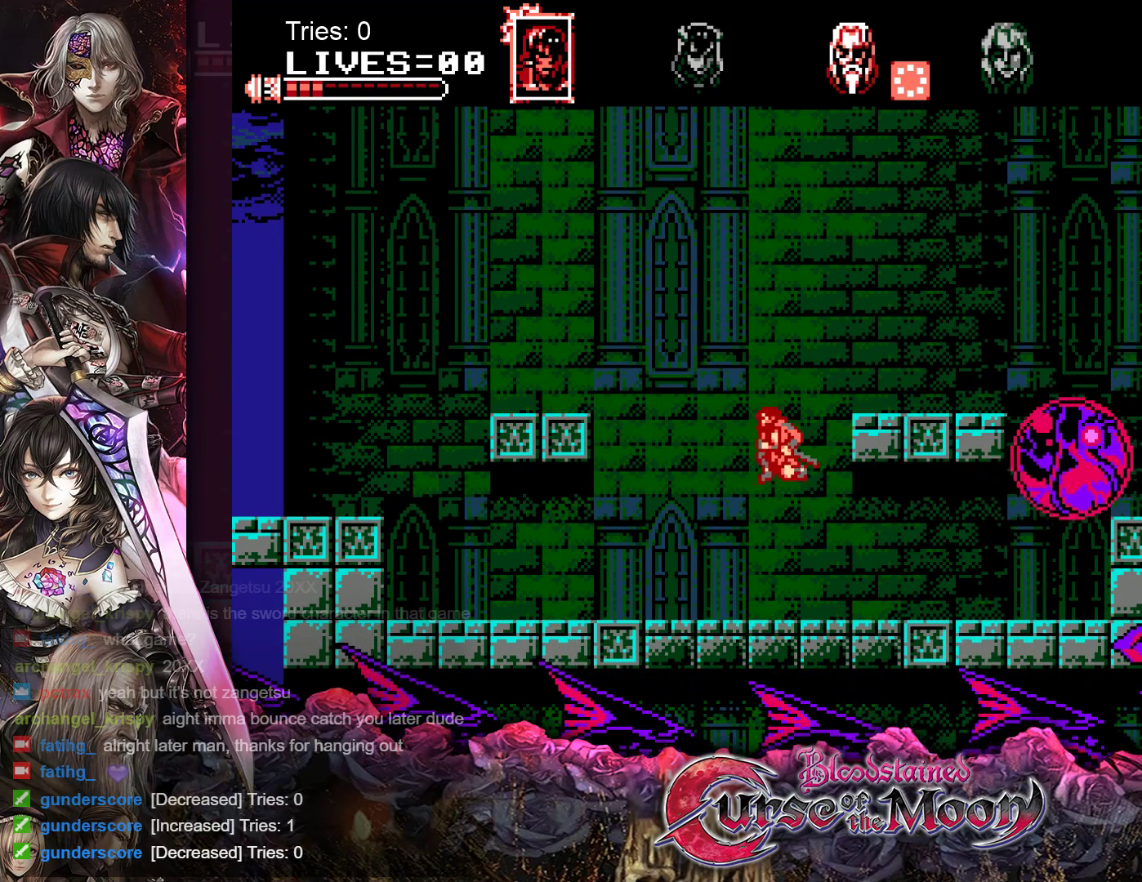
{"buttons": ["B", "DPAD_LEFT"], "events": [[133, "B", "up"], [383, "B", "down"]]}
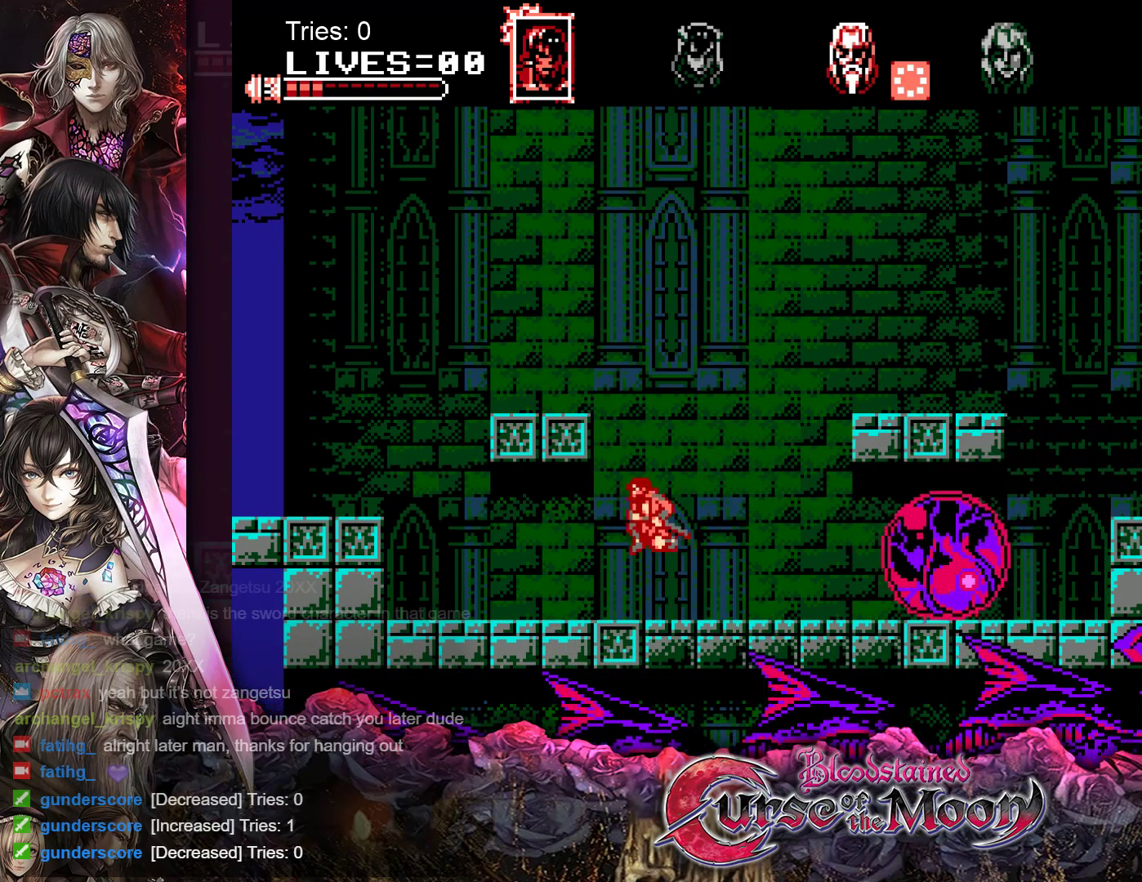
{"buttons": ["DPAD_LEFT"], "events": [[217, "B", "up"]]}
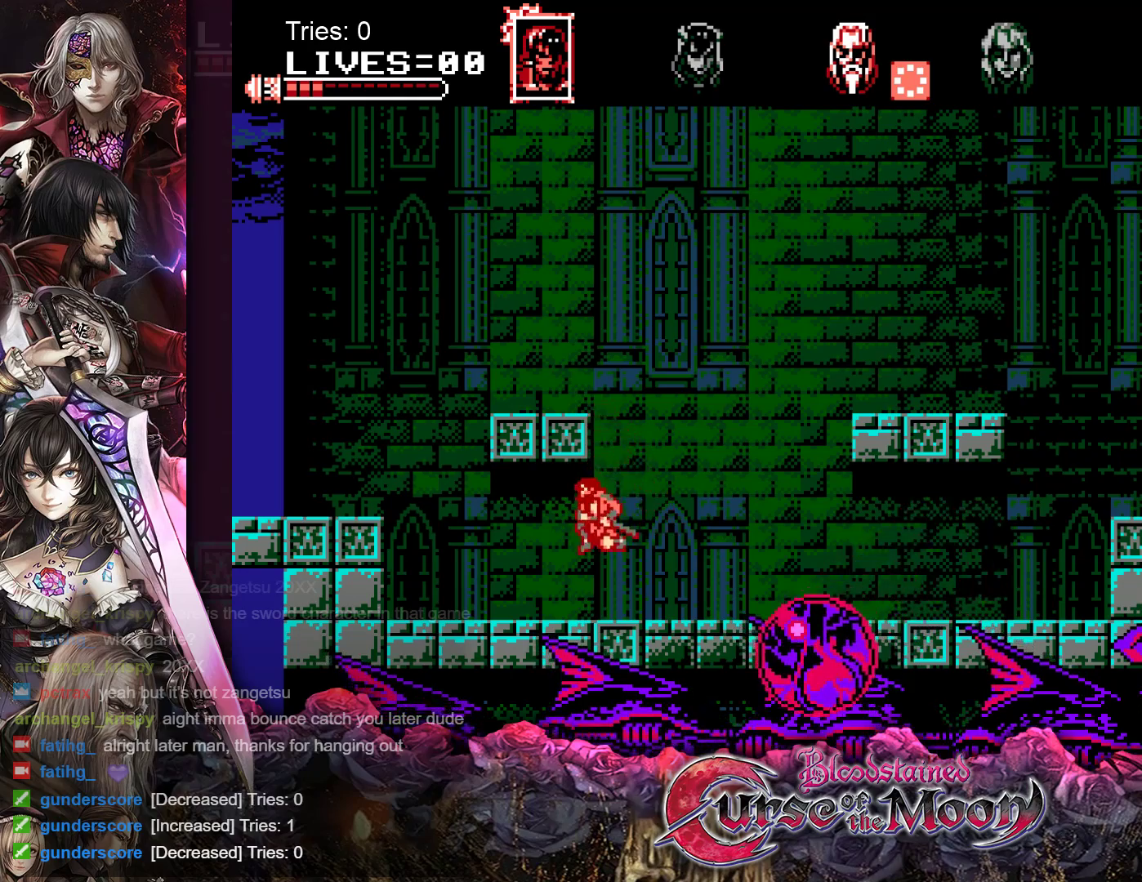
{"buttons": ["B", "DPAD_LEFT"], "events": [[417, "B", "down"]]}
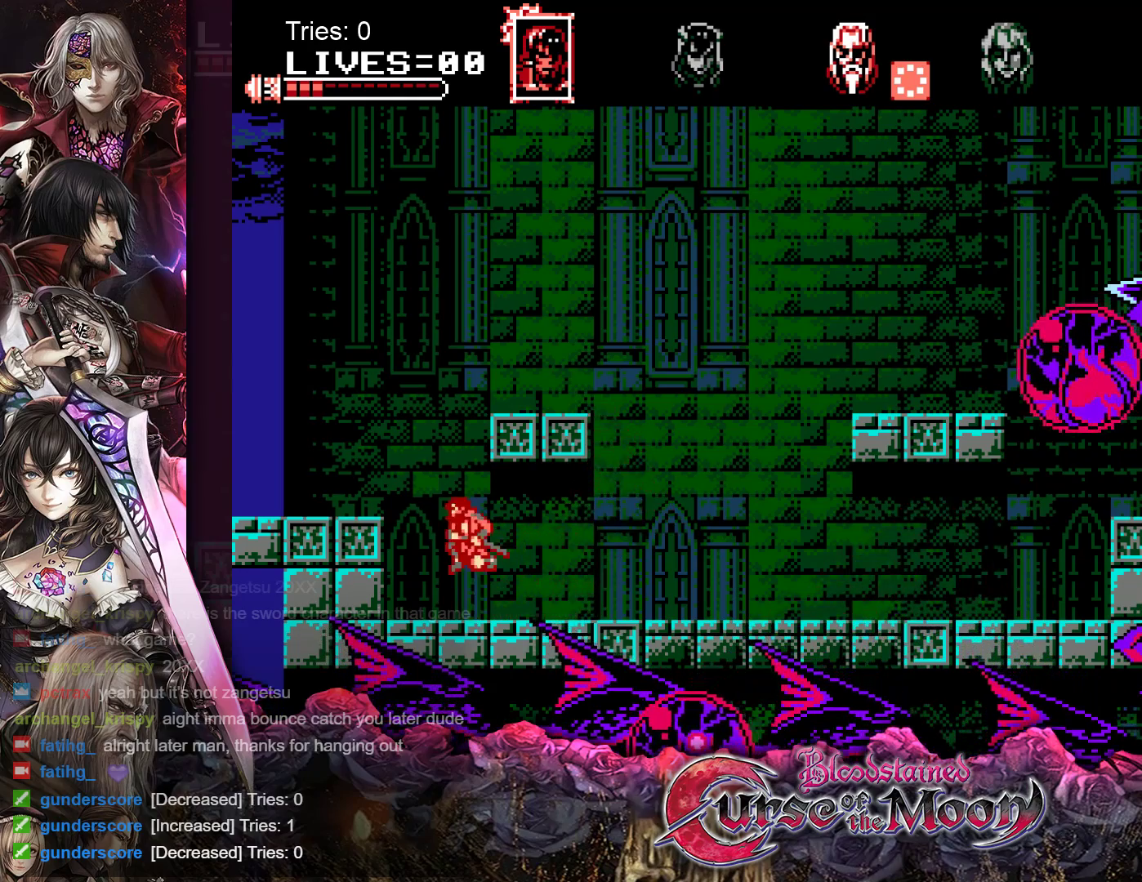
{"buttons": [], "events": [[200, "B", "up"], [450, "DPAD_LEFT", "up"]]}
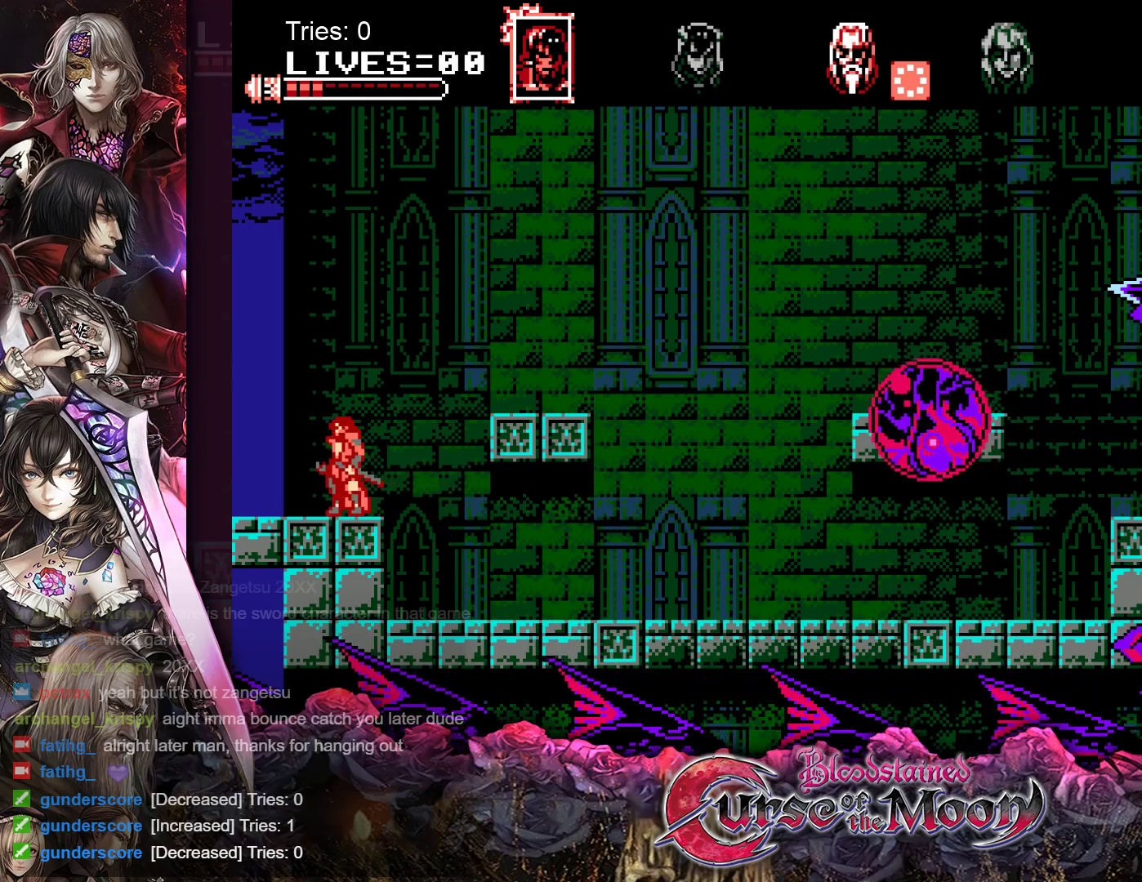
{"buttons": ["B", "DPAD_RIGHT"], "events": [[100, "DPAD_RIGHT", "down"], [233, "B", "down"]]}
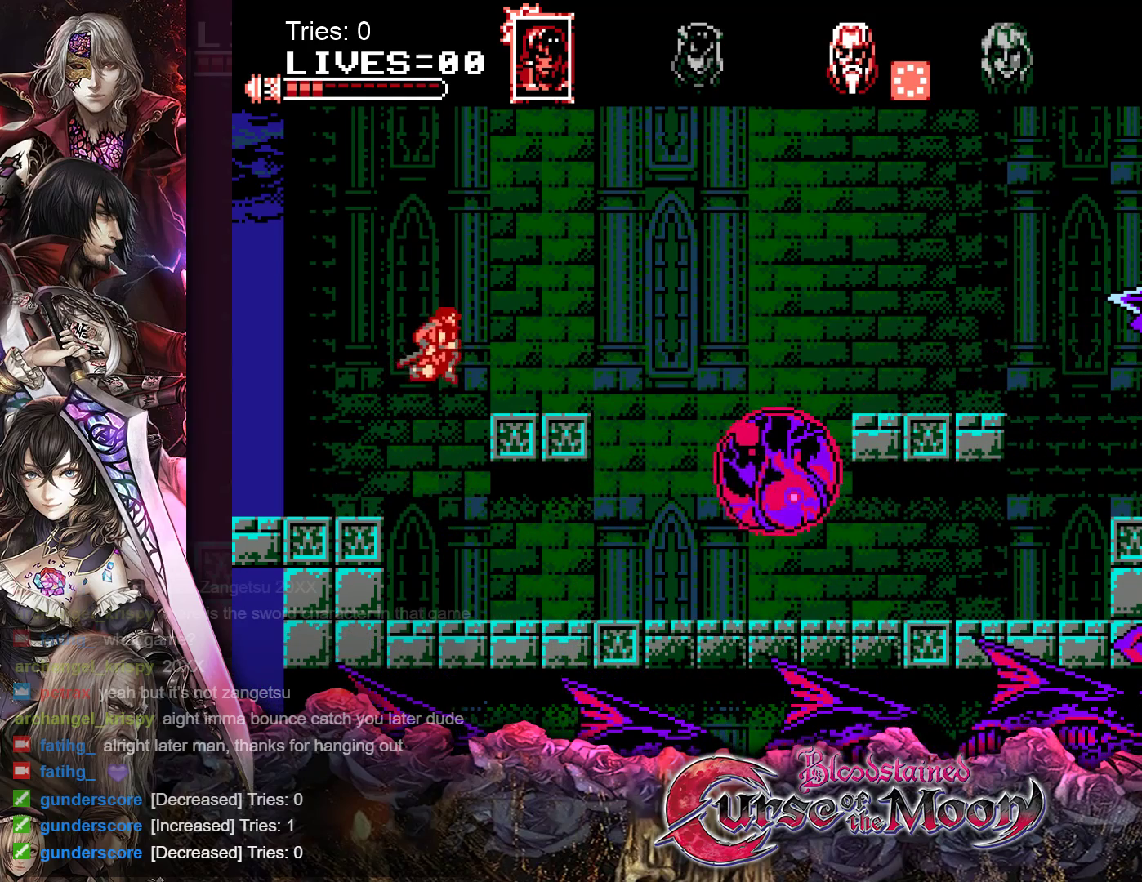
{"buttons": [], "events": [[200, "B", "up"], [283, "DPAD_RIGHT", "up"]]}
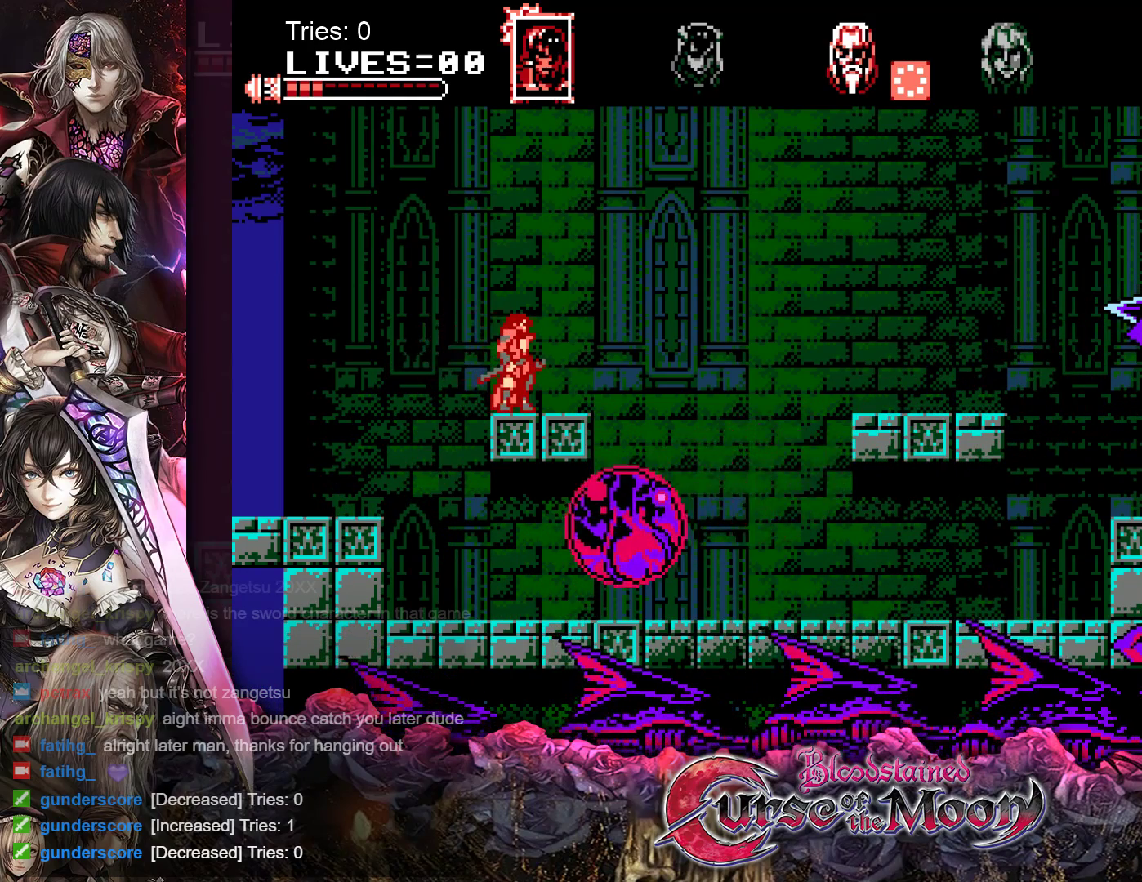
{"buttons": [], "events": []}
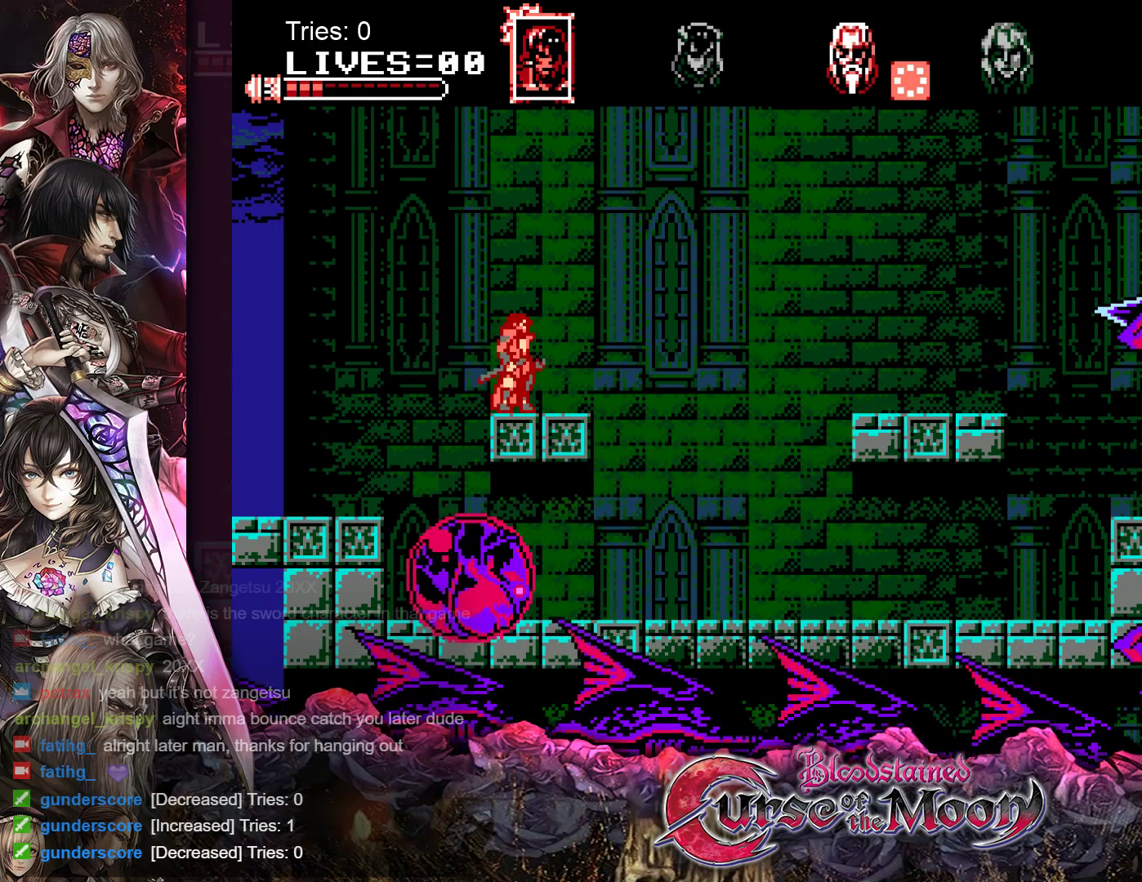
{"buttons": [], "events": [[400, "DPAD_RIGHT", "down"], [483, "DPAD_RIGHT", "up"]]}
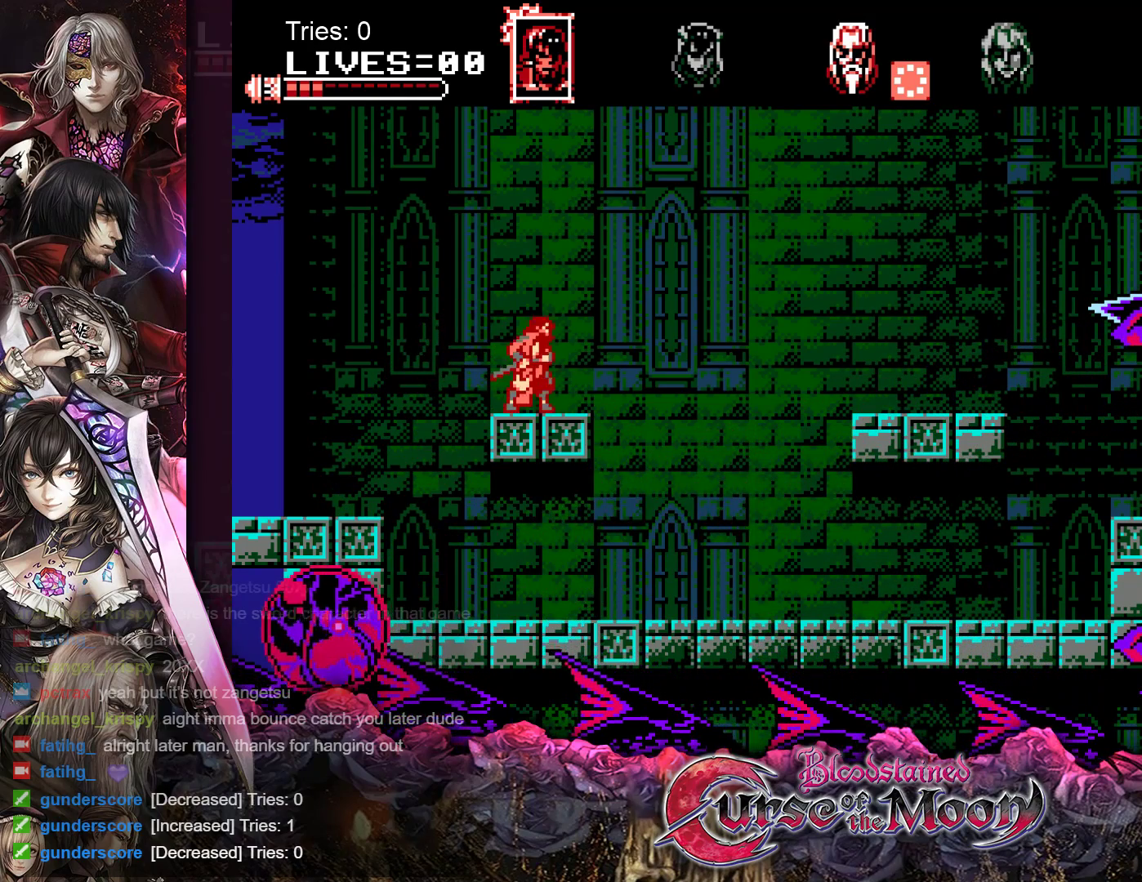
{"buttons": [], "events": []}
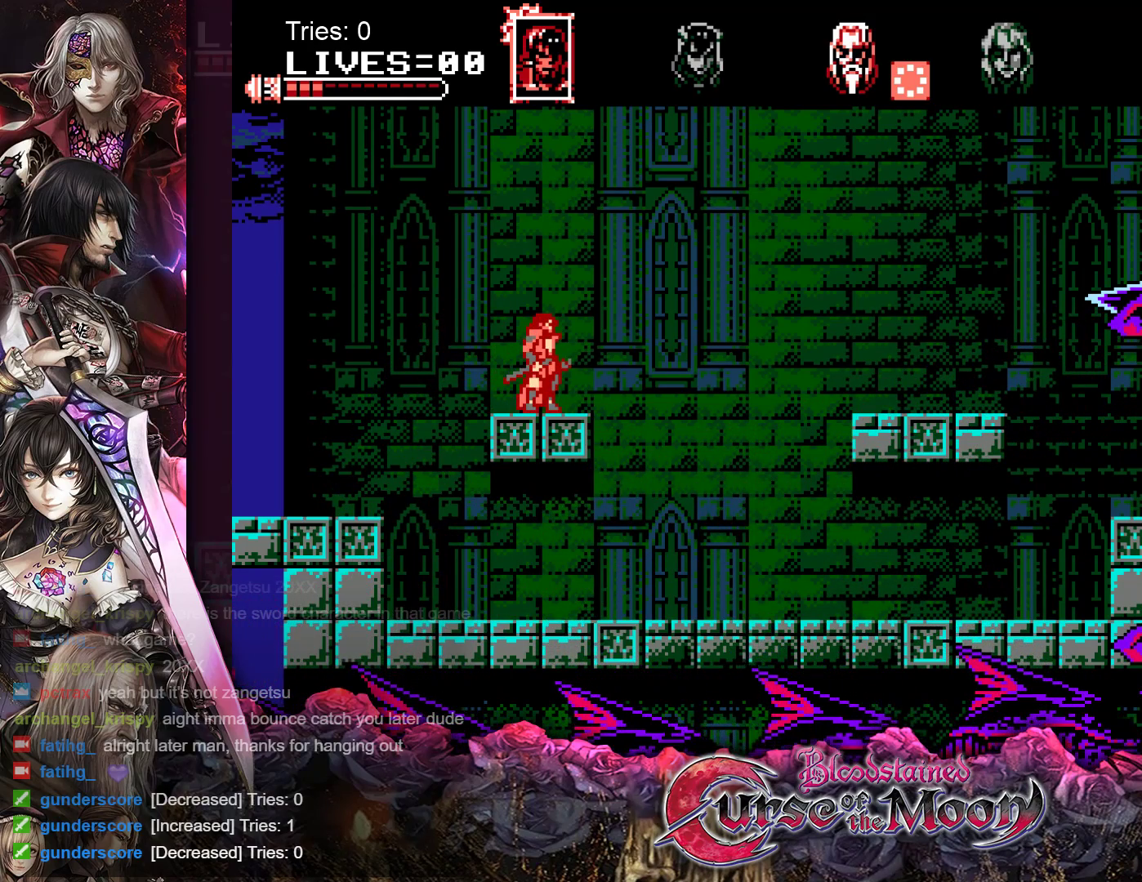
{"buttons": [], "events": []}
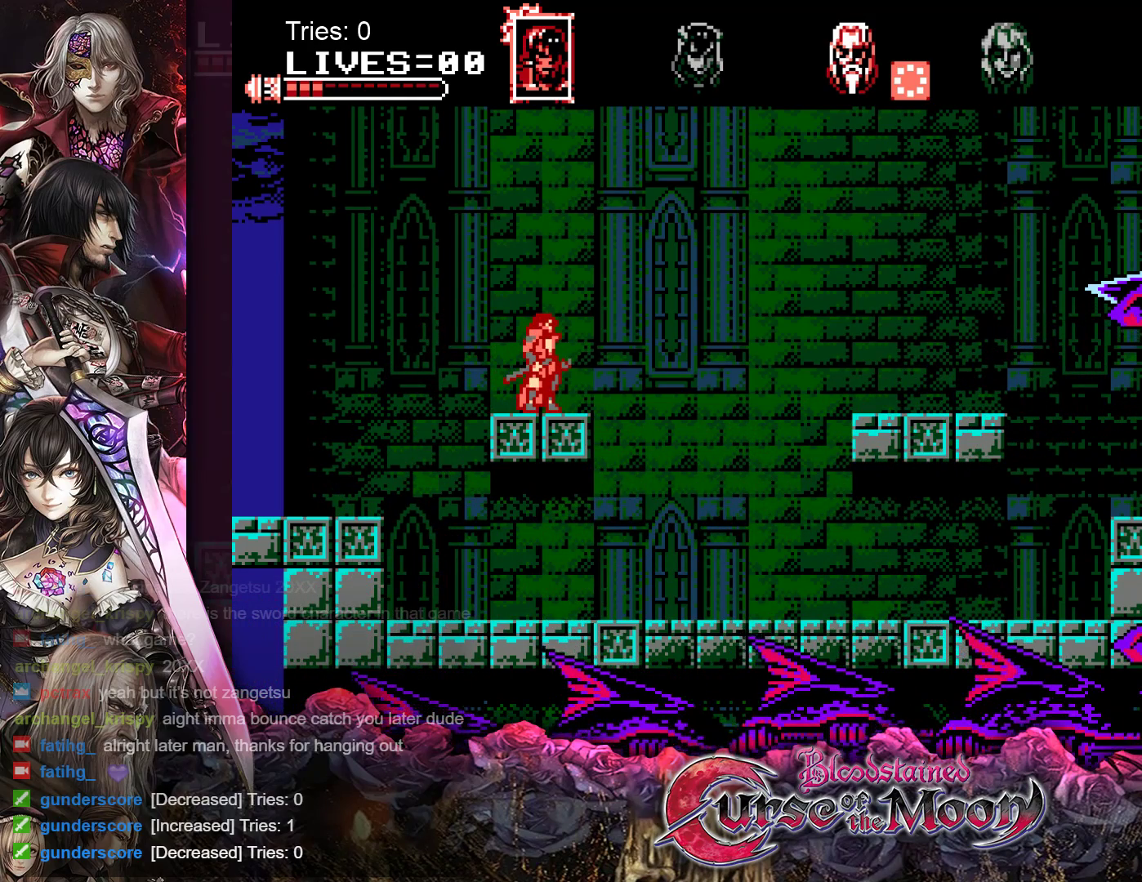
{"buttons": ["B", "DPAD_RIGHT"], "events": [[250, "DPAD_RIGHT", "down"], [383, "B", "down"]]}
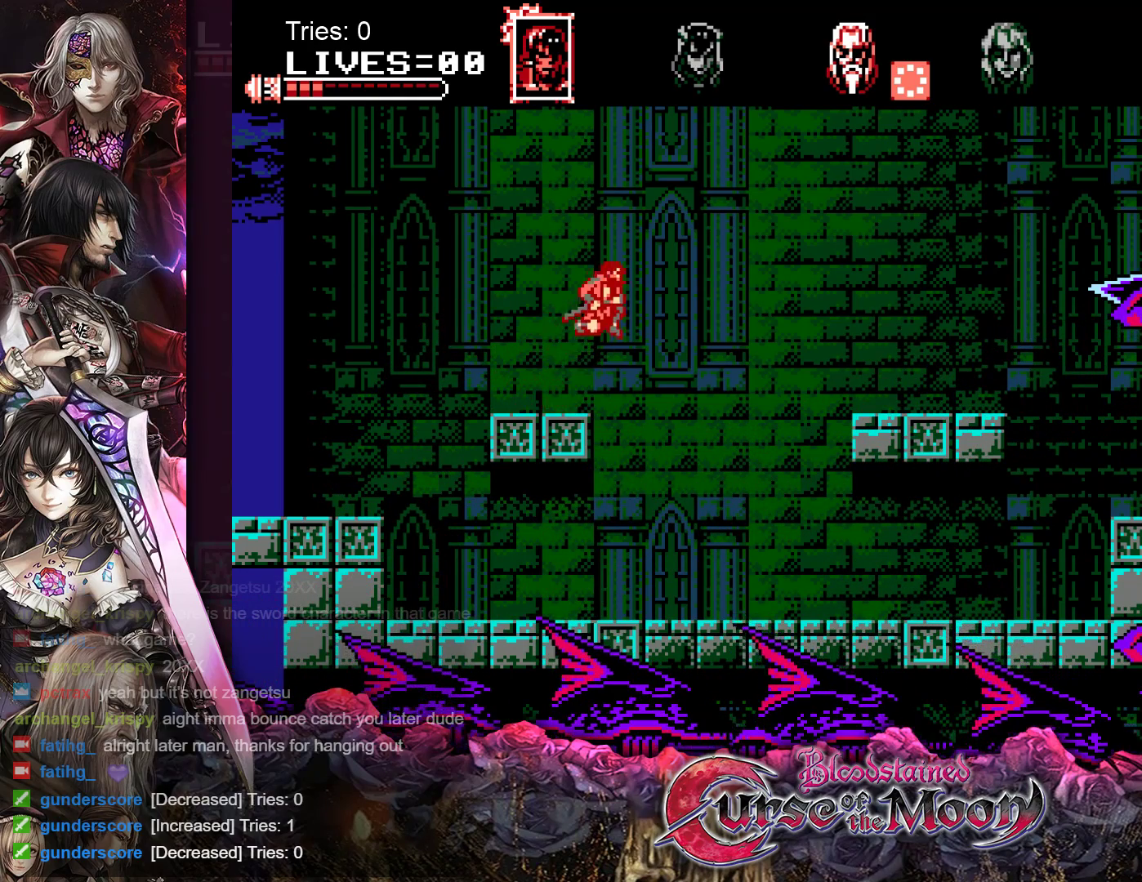
{"buttons": ["B", "DPAD_RIGHT"], "events": []}
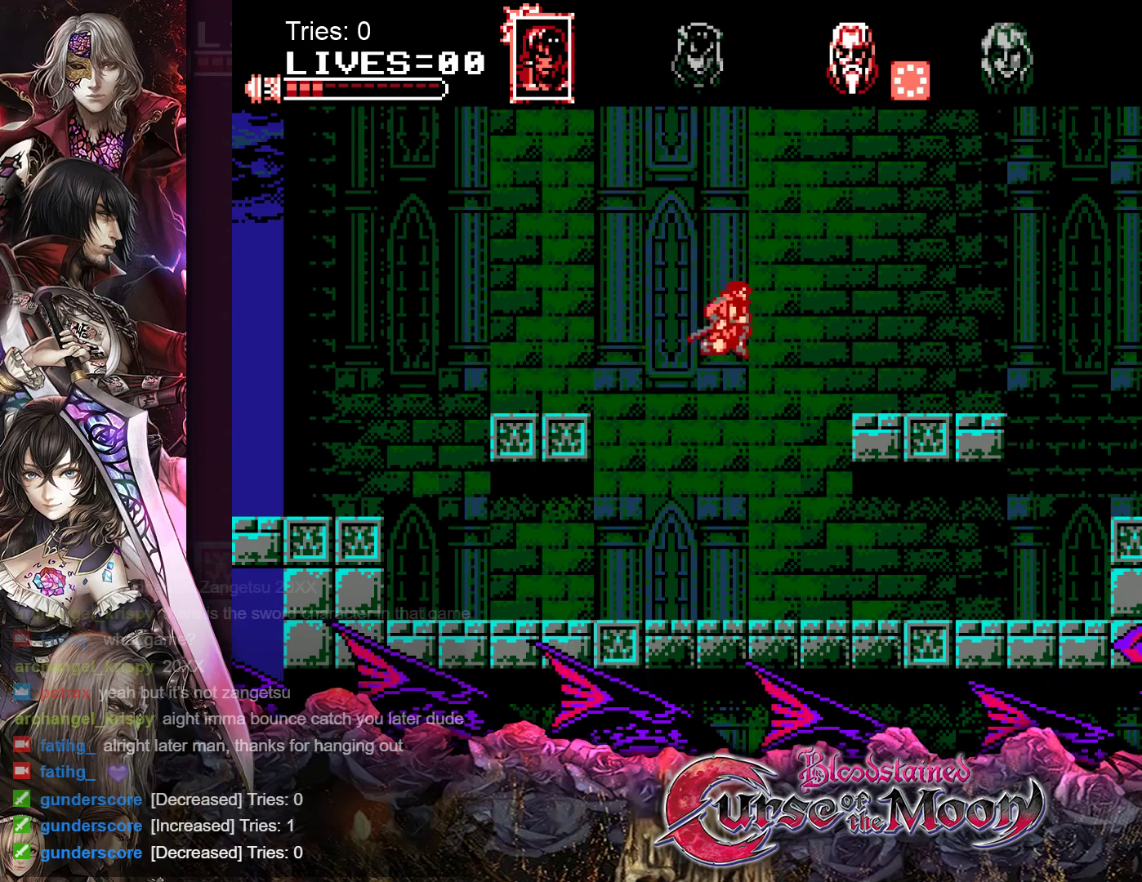
{"buttons": ["DPAD_RIGHT"], "events": [[17, "B", "up"]]}
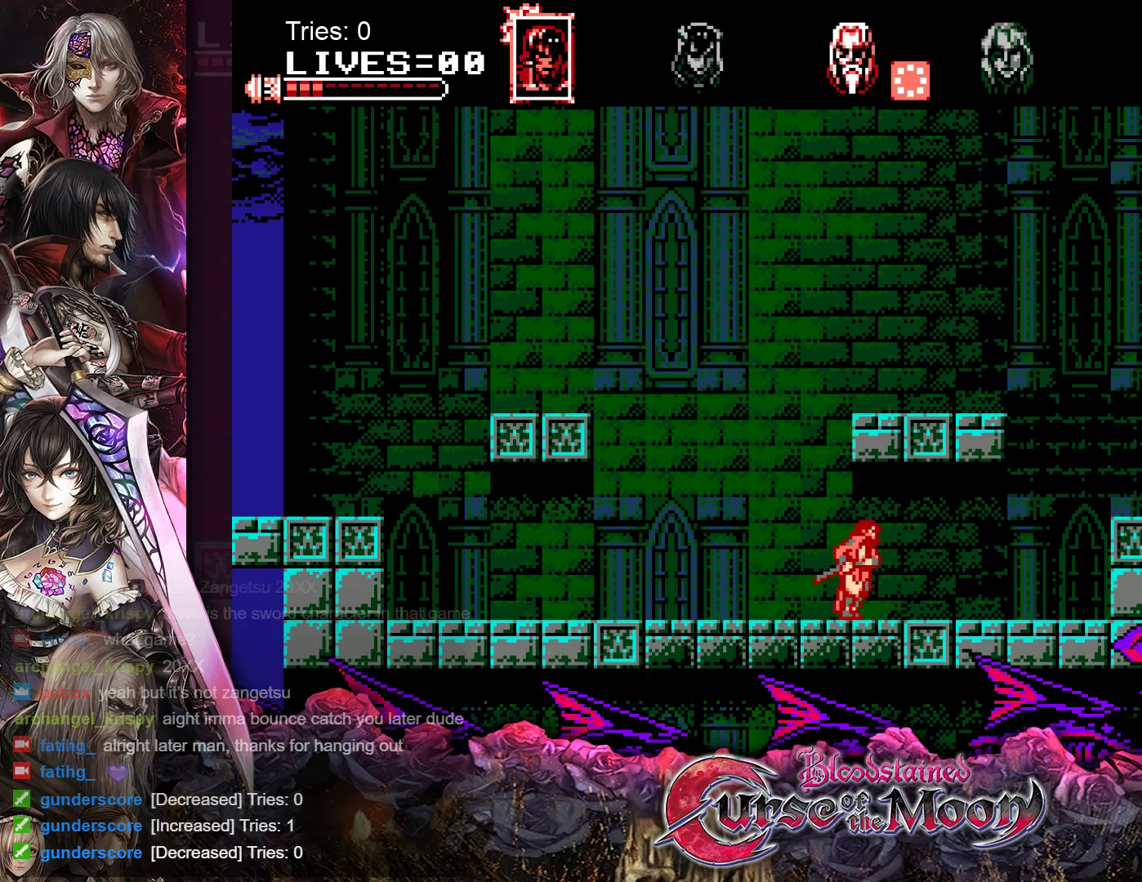
{"buttons": ["DPAD_LEFT"], "events": [[267, "DPAD_RIGHT", "up"], [417, "DPAD_LEFT", "down"]]}
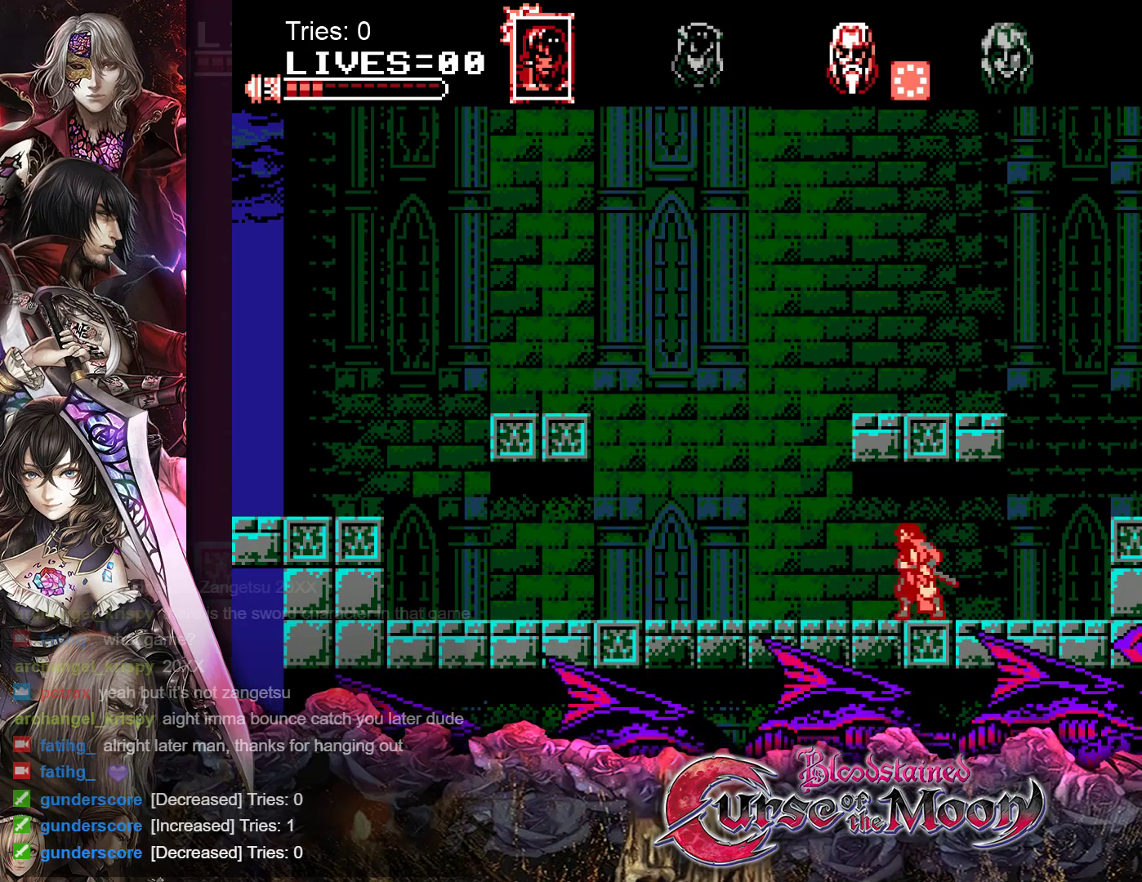
{"buttons": [], "events": [[33, "DPAD_LEFT", "up"], [167, "DPAD_RIGHT", "down"], [400, "DPAD_RIGHT", "up"]]}
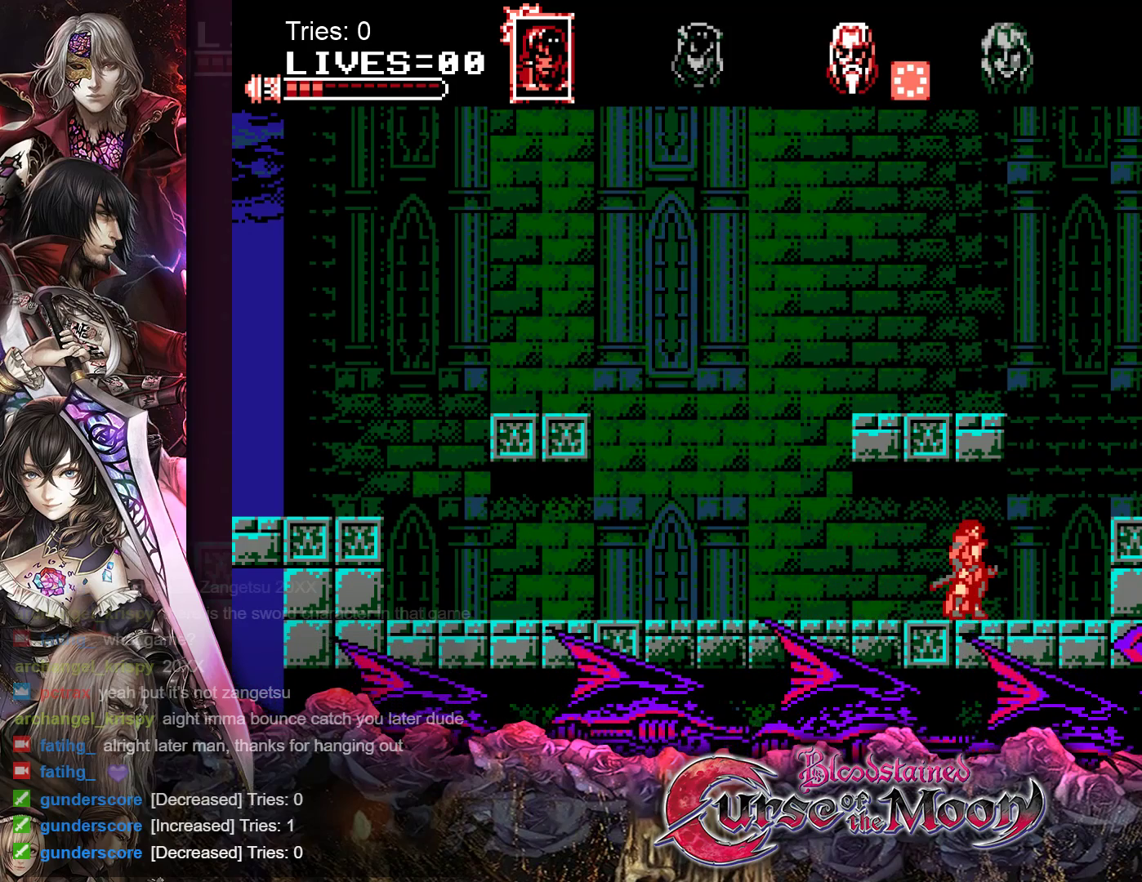
{"buttons": ["B"], "events": [[500, "B", "down"]]}
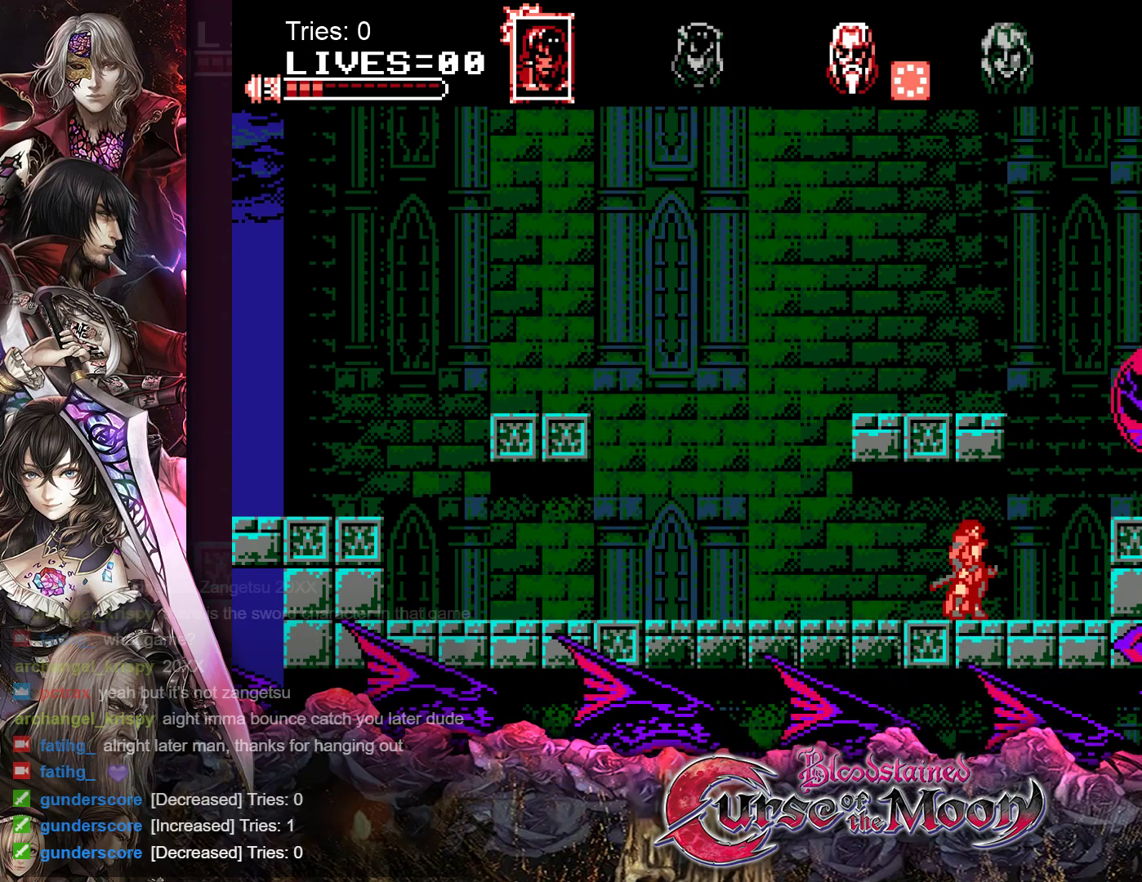
{"buttons": ["DPAD_LEFT"], "events": [[33, "Y", "down"], [250, "B", "up"], [250, "Y", "up"], [283, "DPAD_LEFT", "down"]]}
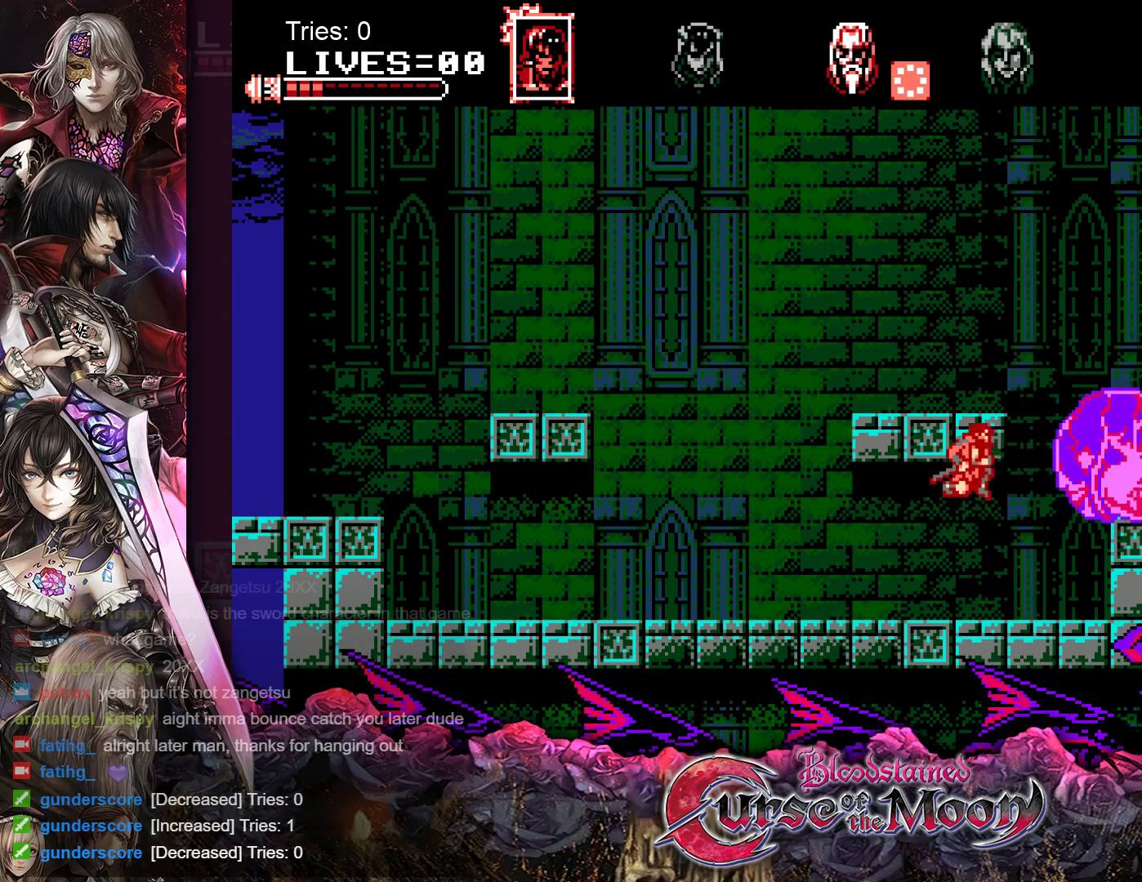
{"buttons": ["DPAD_LEFT"], "events": []}
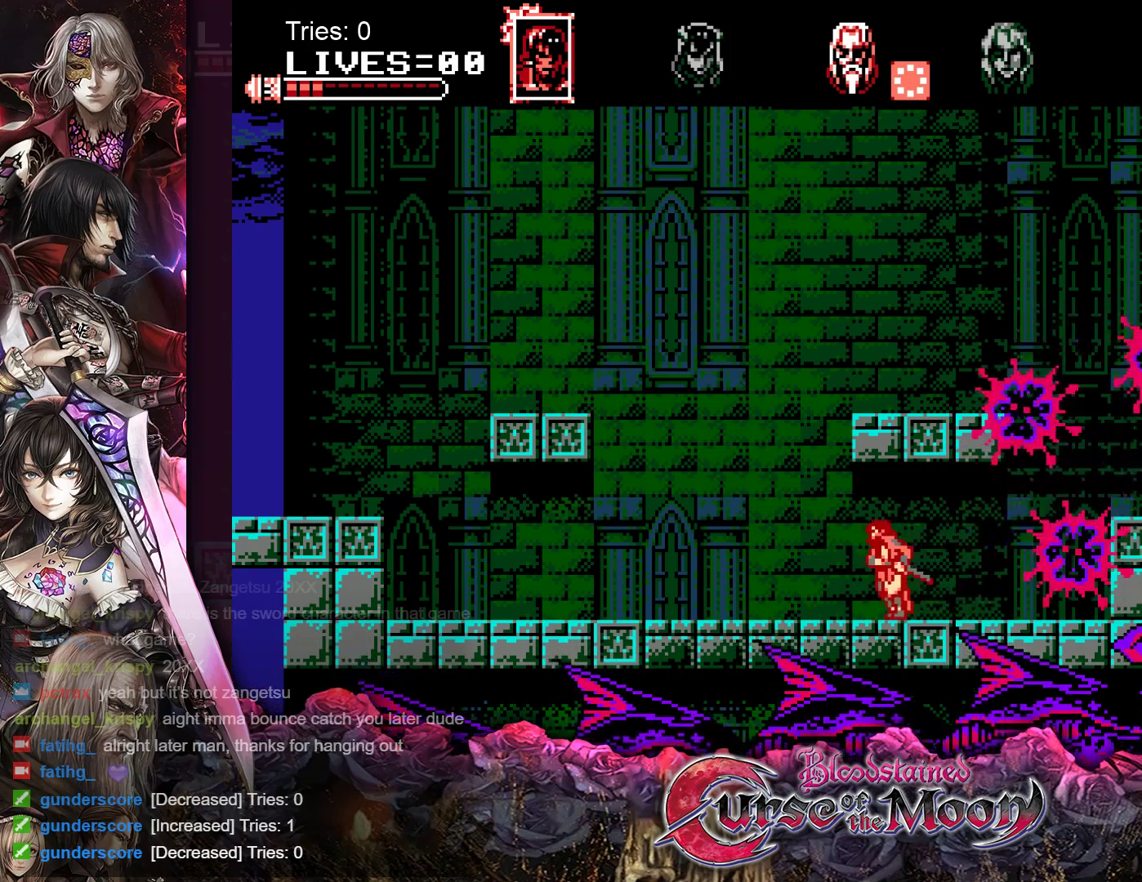
{"buttons": [], "events": [[200, "DPAD_LEFT", "up"], [333, "DPAD_RIGHT", "down"], [450, "DPAD_RIGHT", "up"]]}
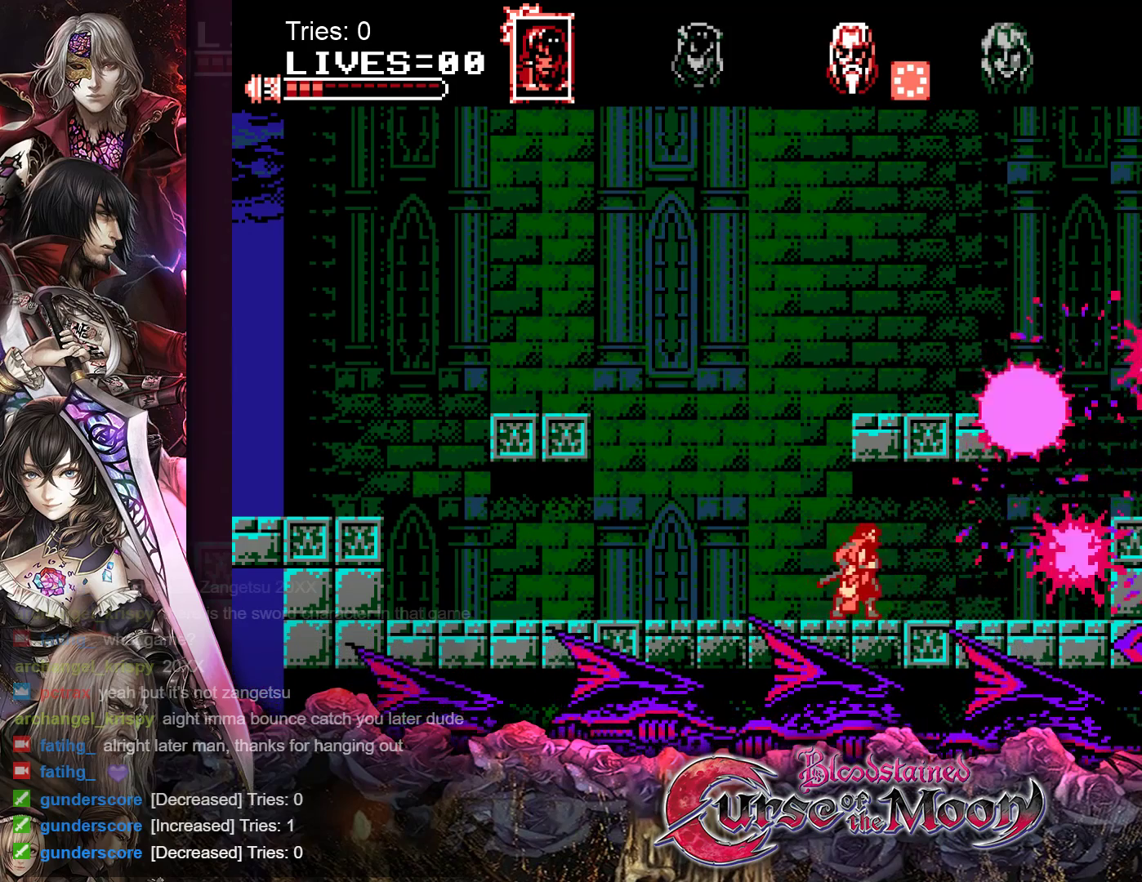
{"buttons": ["B", "Y"], "events": [[483, "B", "down"], [500, "Y", "down"]]}